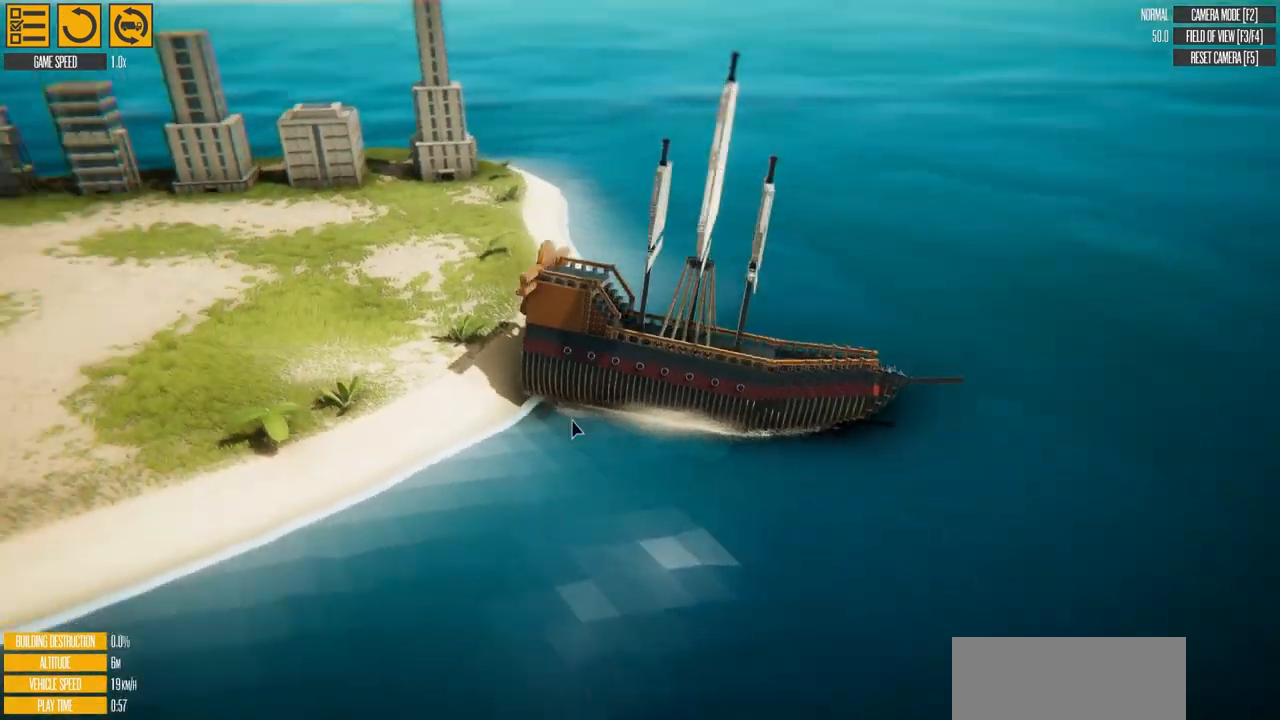
Gameplay with keyboard; each line is a JSON object with the keys held at the frame after it. "events" lists presses ("down") and releases ("up") of "a", "d", "e", "g", "s" and "w" between this image and that frame as [ms after this image, input, new state], when the widget could be followed in between. No other keys are recorded. Mouse input is not recorded.
{"keys": ["w"], "events": []}
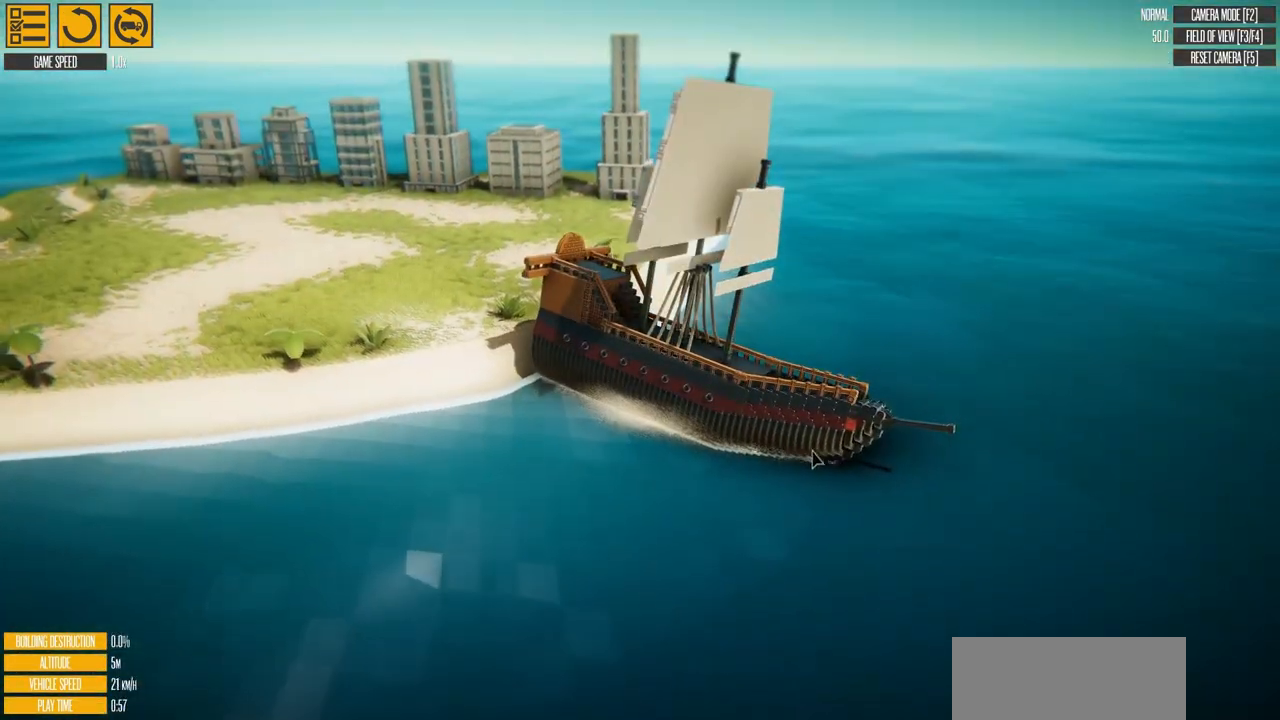
{"keys": ["w"], "events": []}
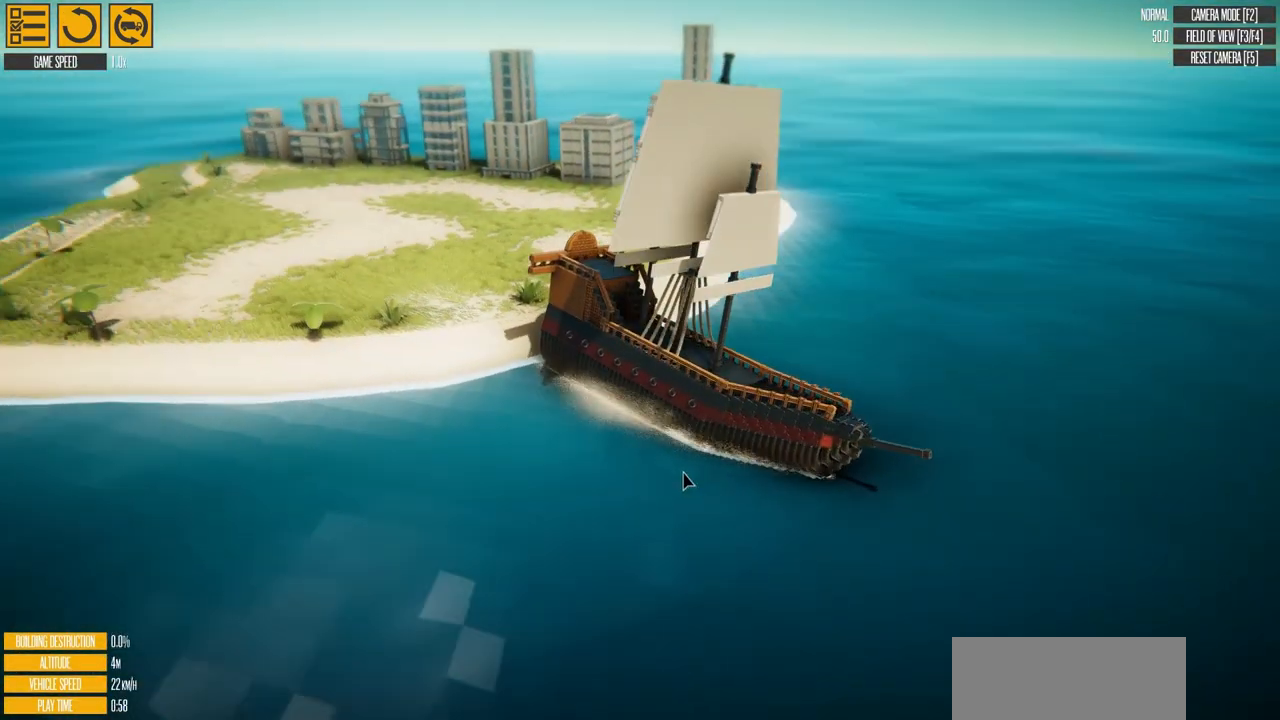
{"keys": ["w"], "events": []}
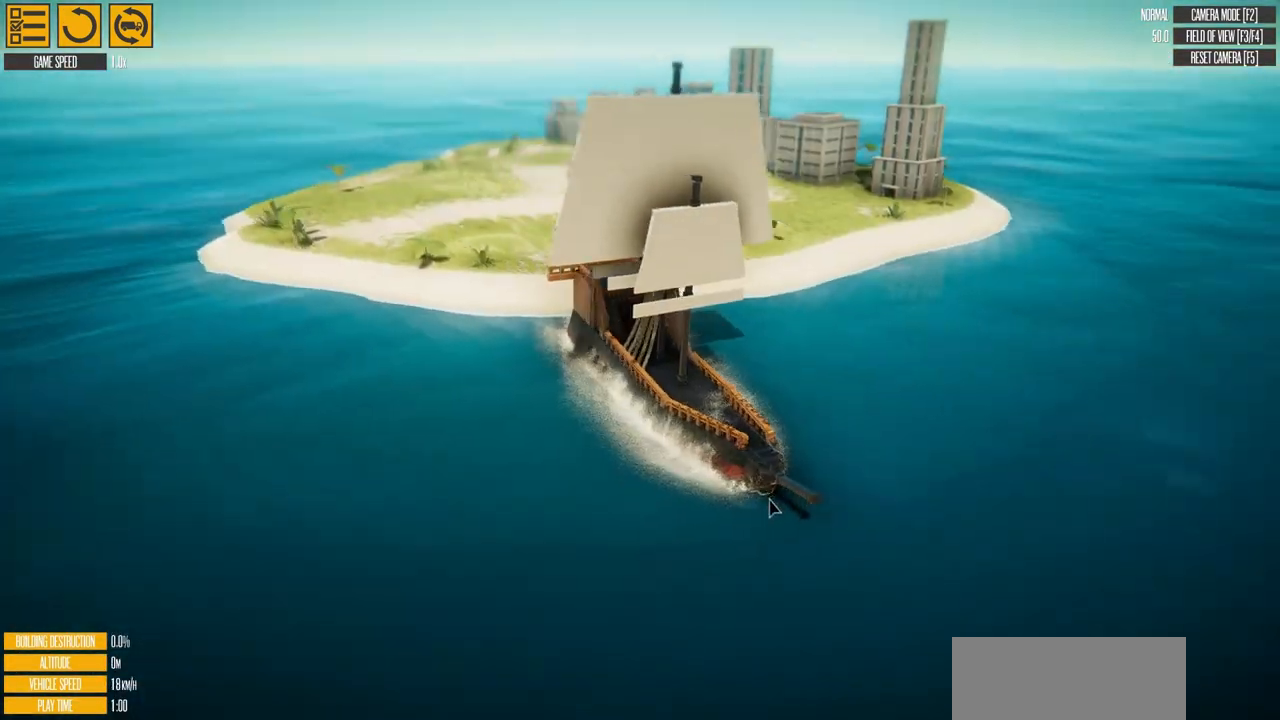
{"keys": ["w"], "events": []}
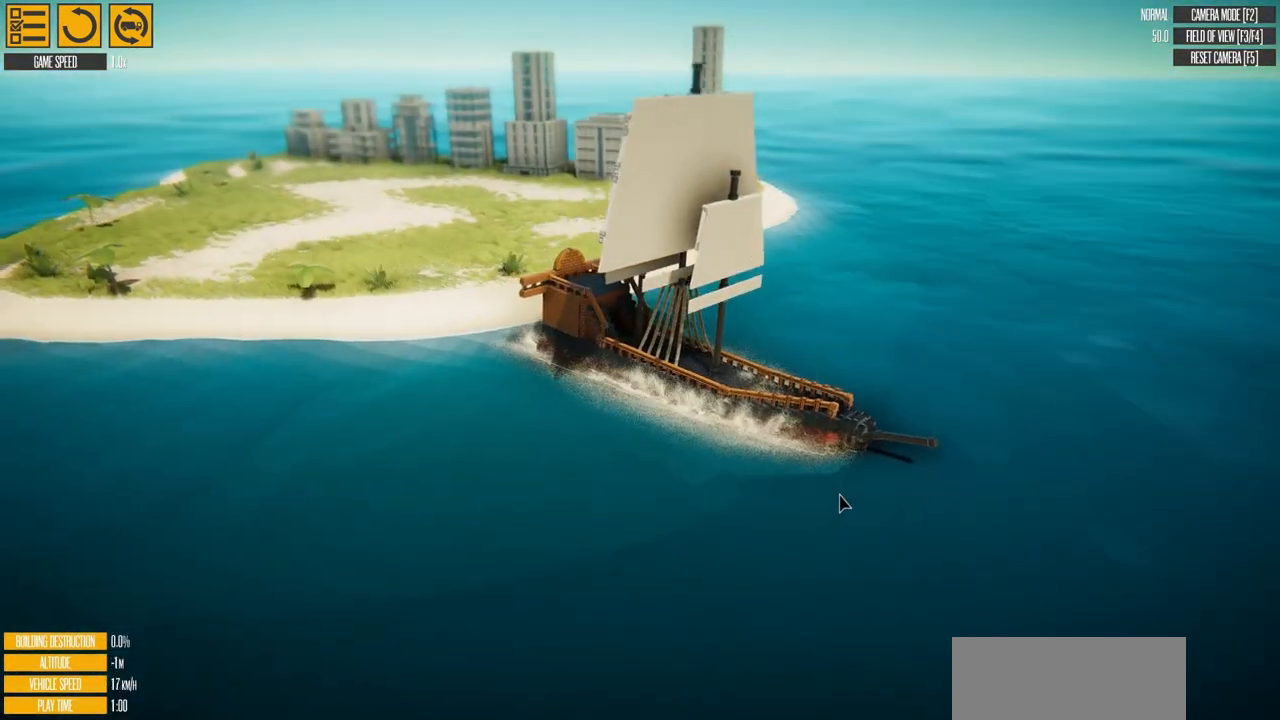
{"keys": ["w"], "events": []}
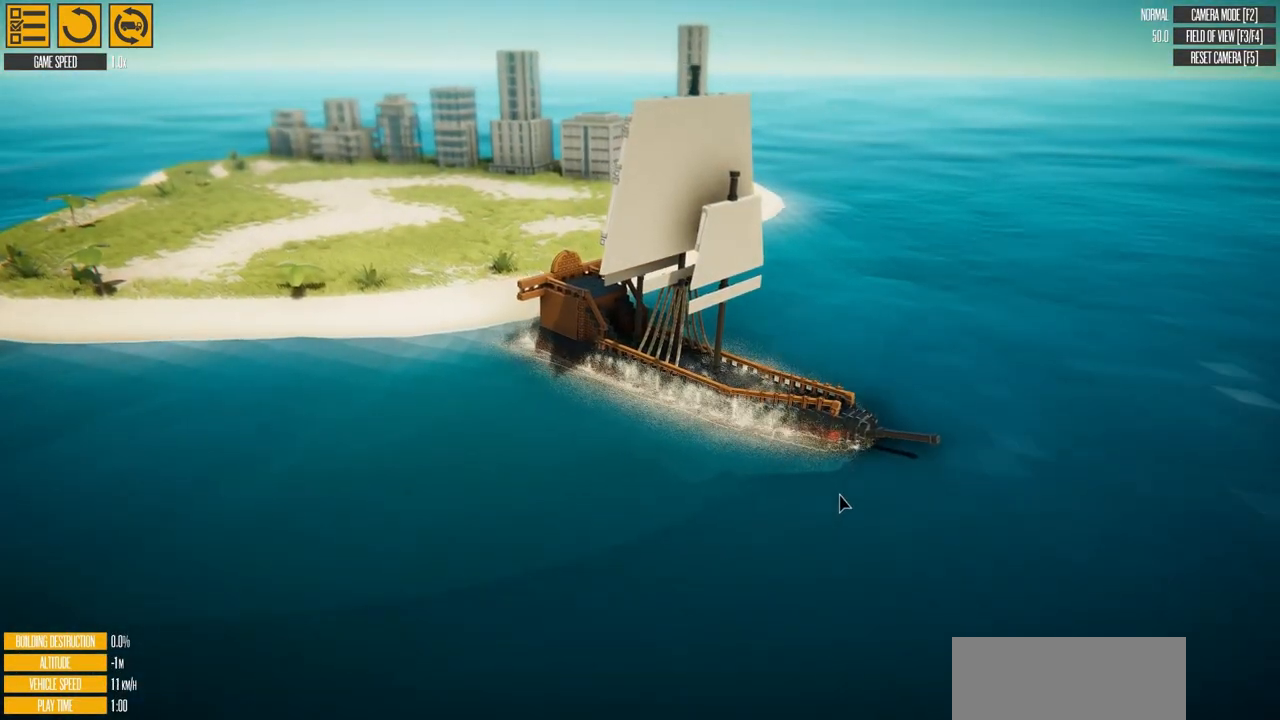
{"keys": ["w"], "events": []}
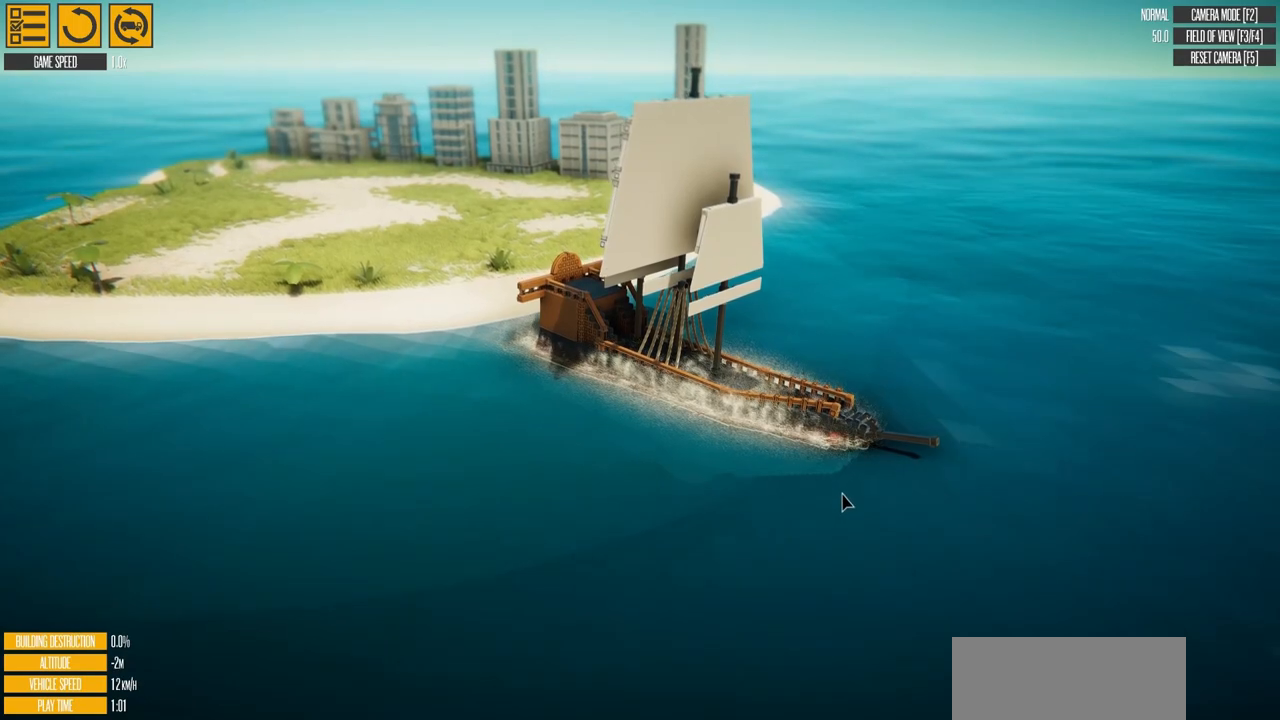
{"keys": ["w"], "events": []}
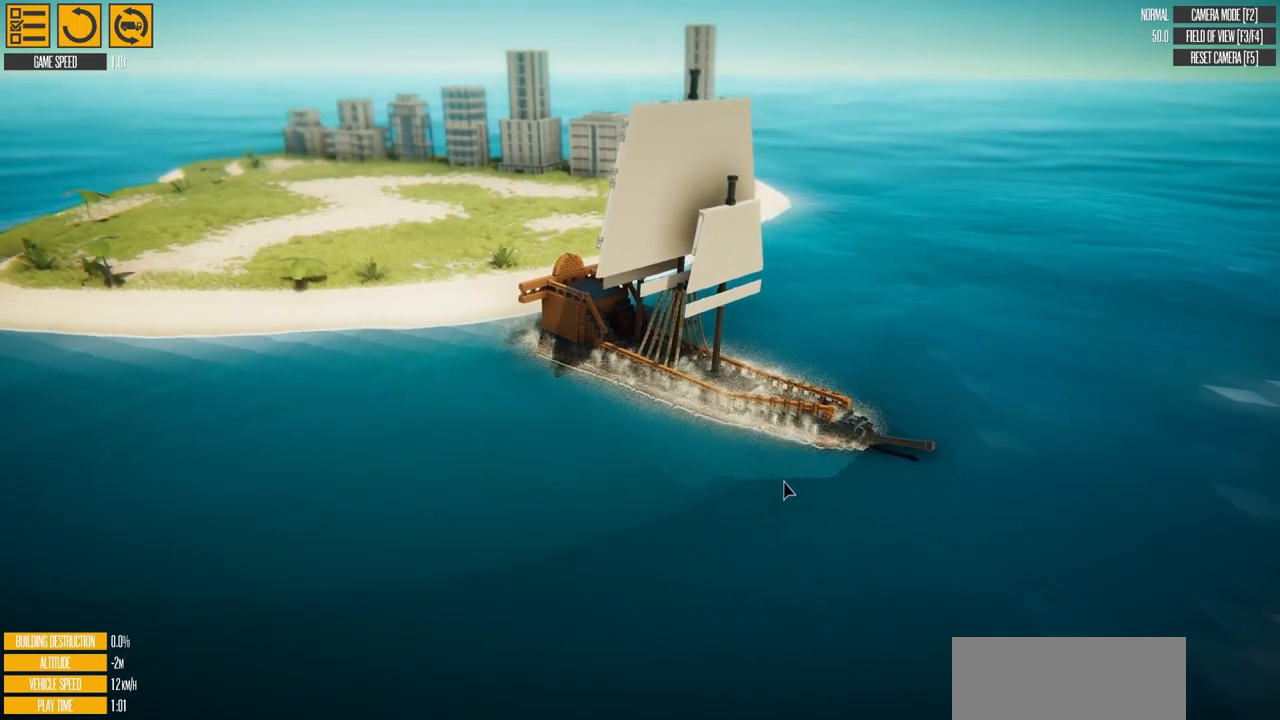
{"keys": ["w"], "events": []}
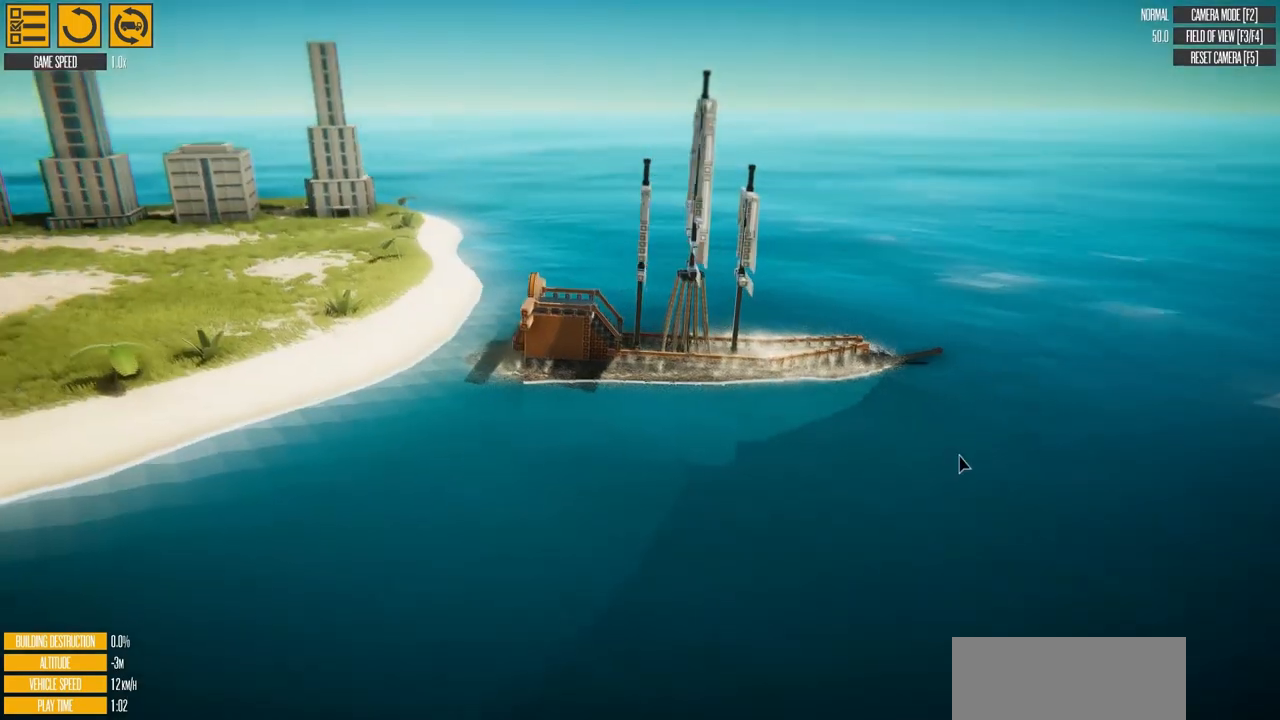
{"keys": [], "events": [[100, "w", "up"]]}
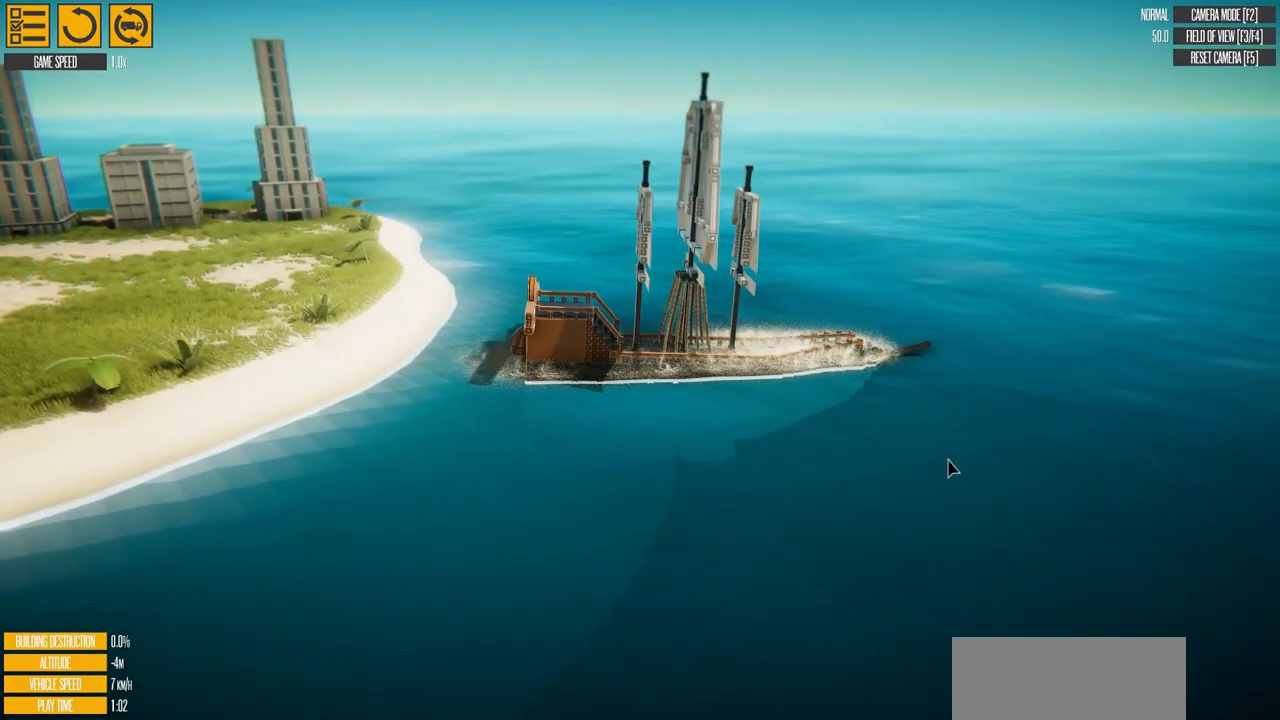
{"keys": ["w"], "events": [[67, "w", "down"]]}
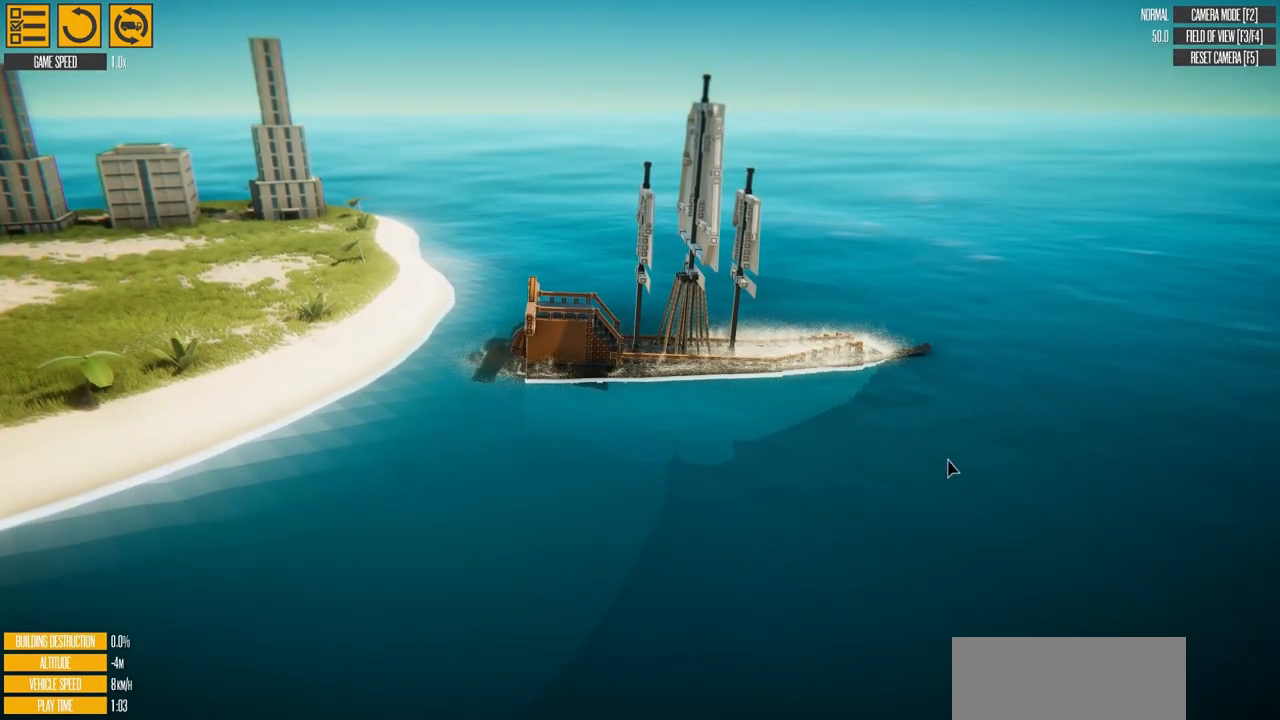
{"keys": ["w"], "events": []}
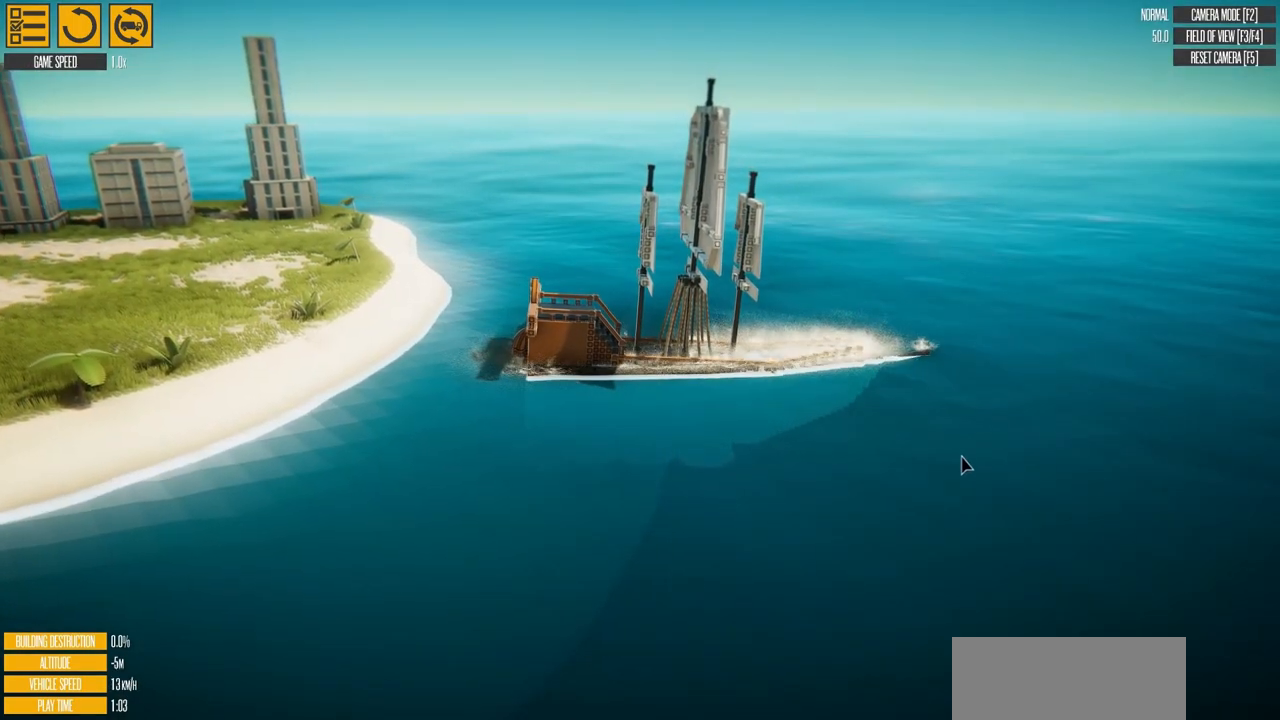
{"keys": ["w"], "events": []}
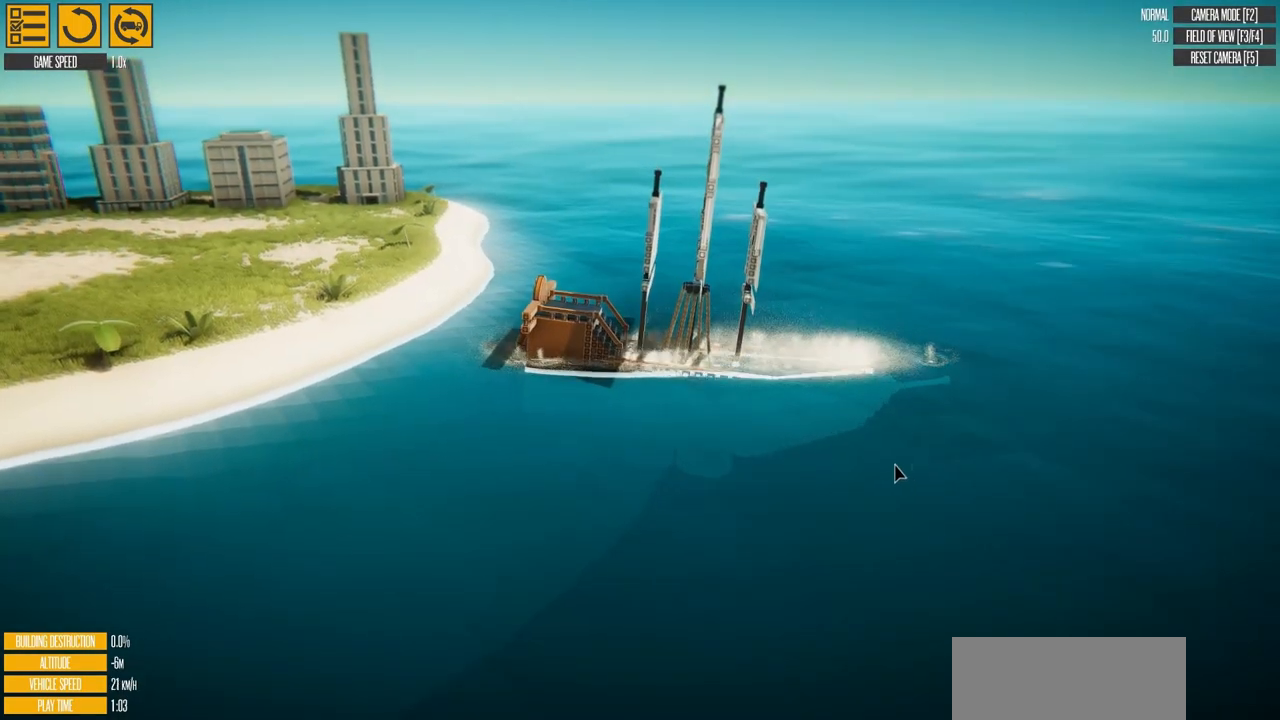
{"keys": ["w"], "events": []}
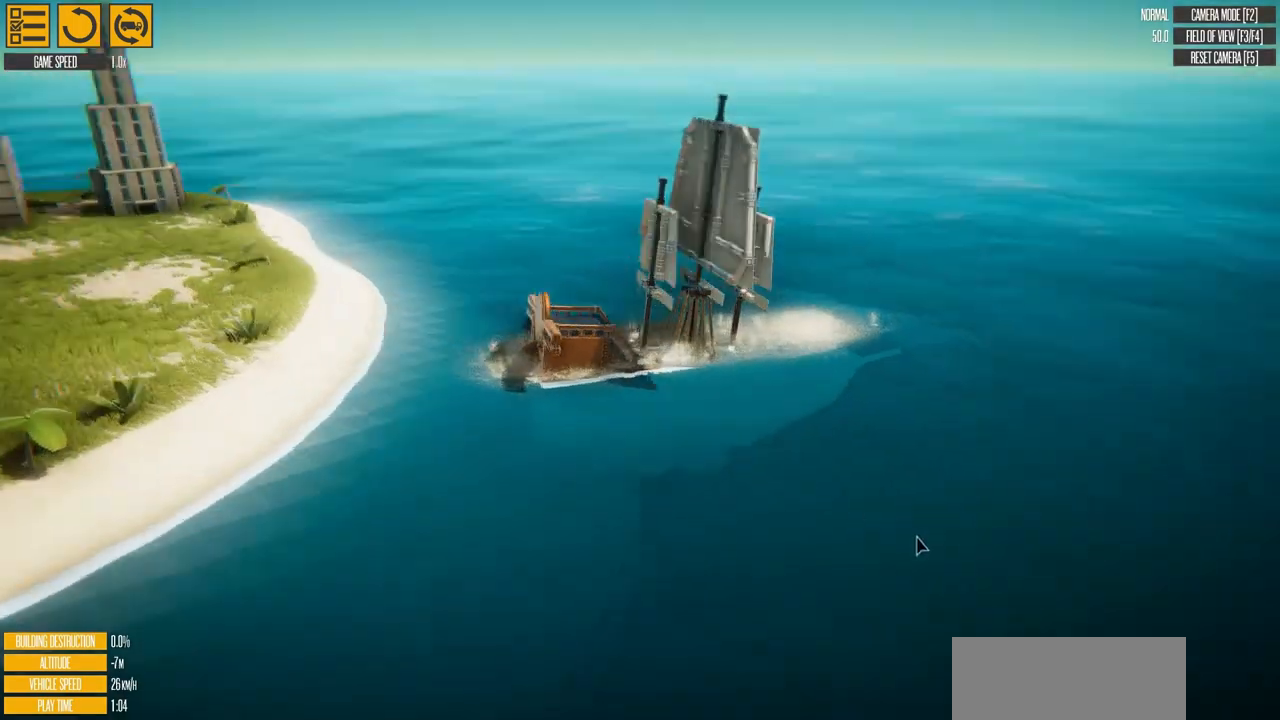
{"keys": ["w"], "events": []}
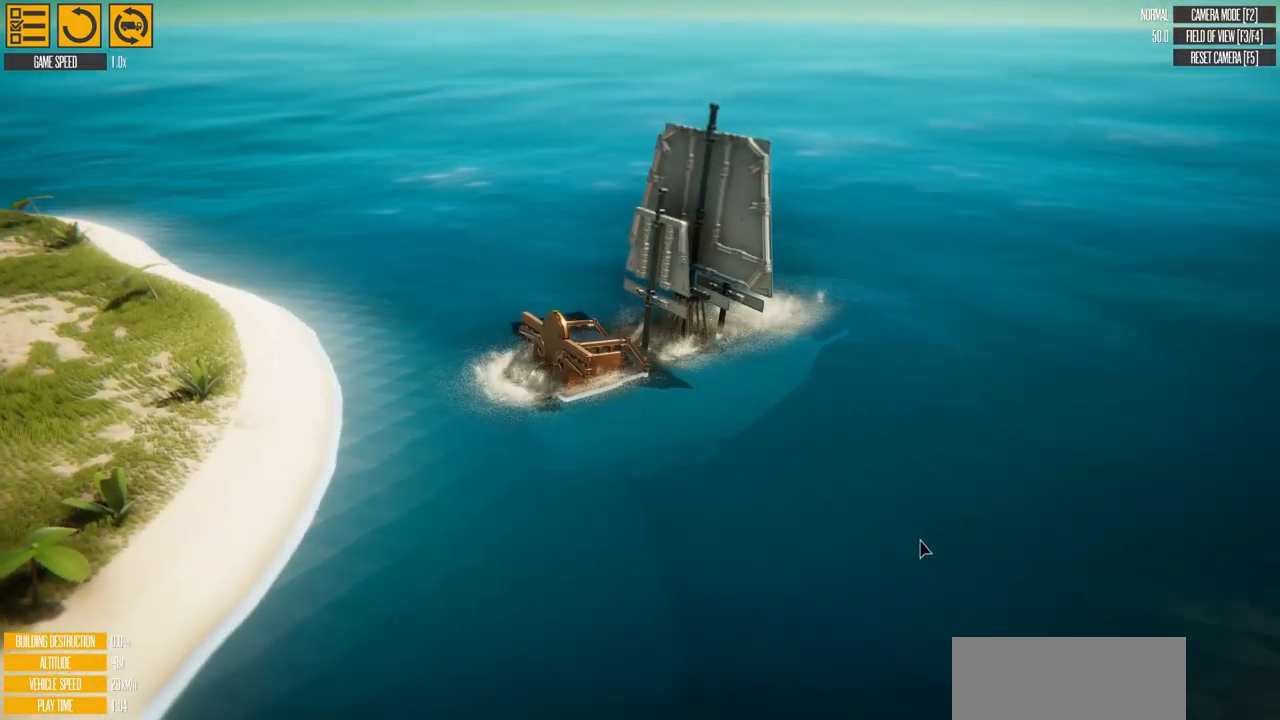
{"keys": ["w"], "events": []}
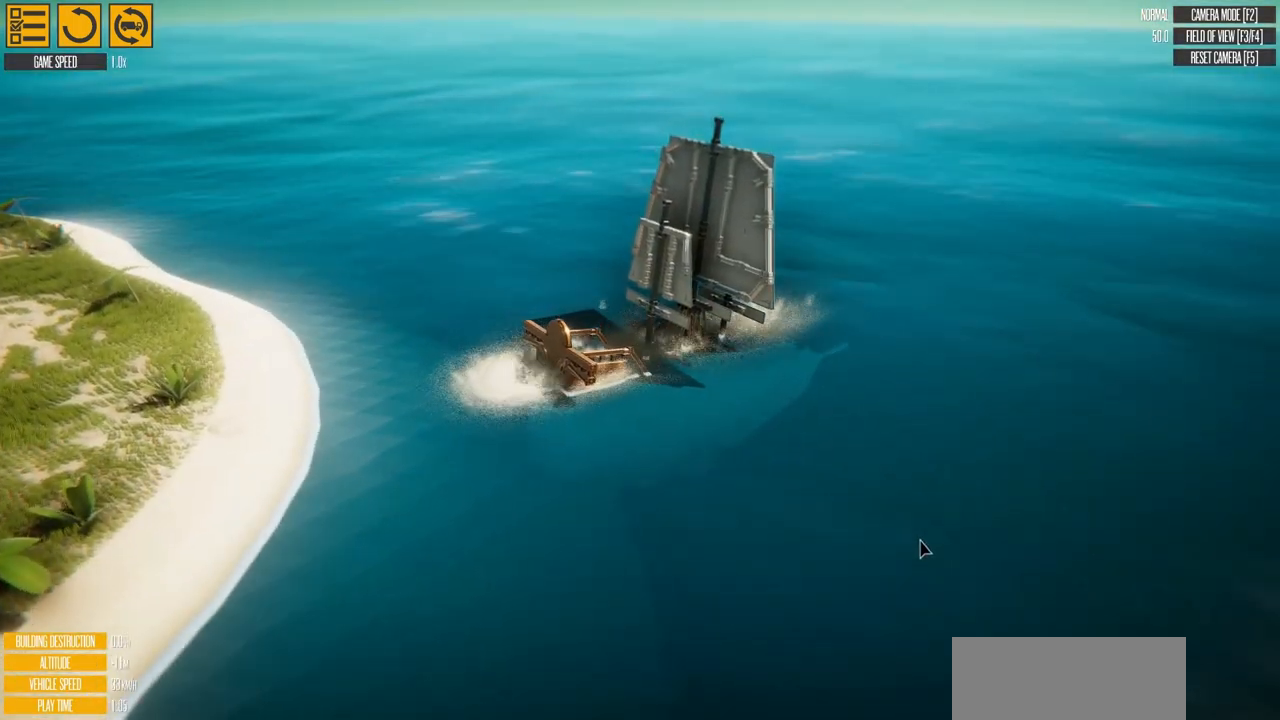
{"keys": ["a", "w"], "events": [[267, "a", "down"]]}
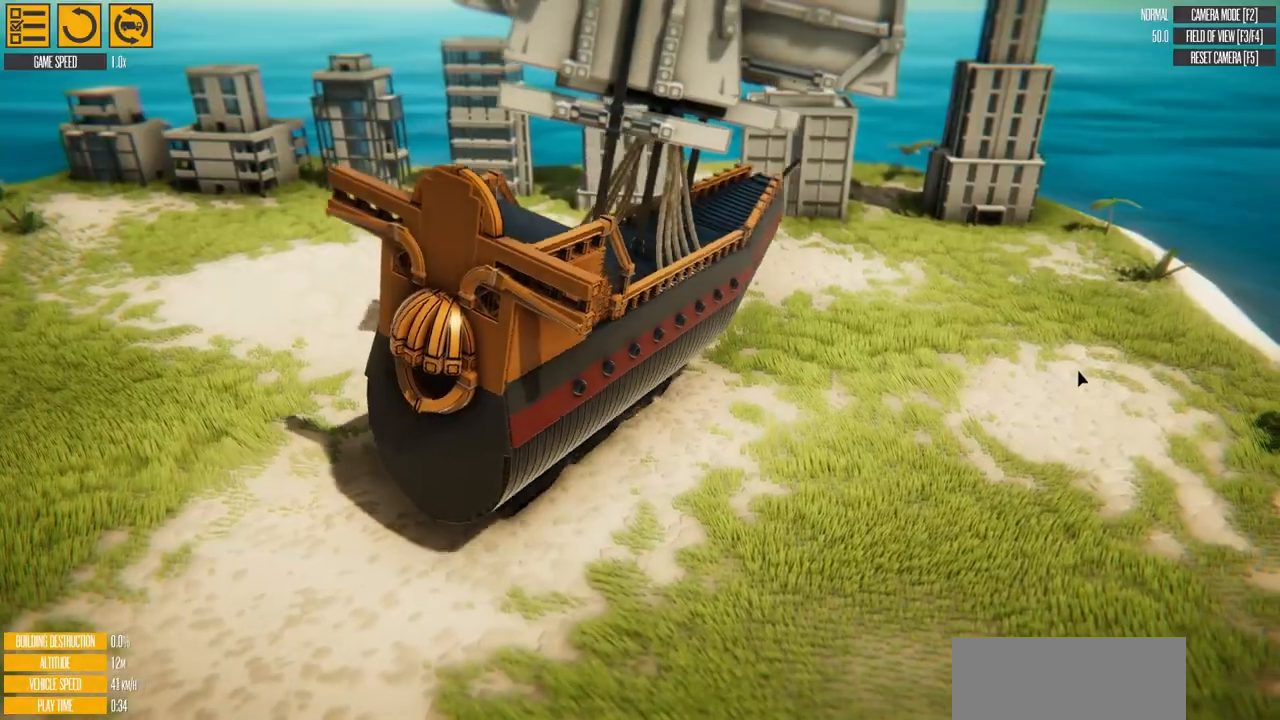
{"keys": ["a", "w"], "events": []}
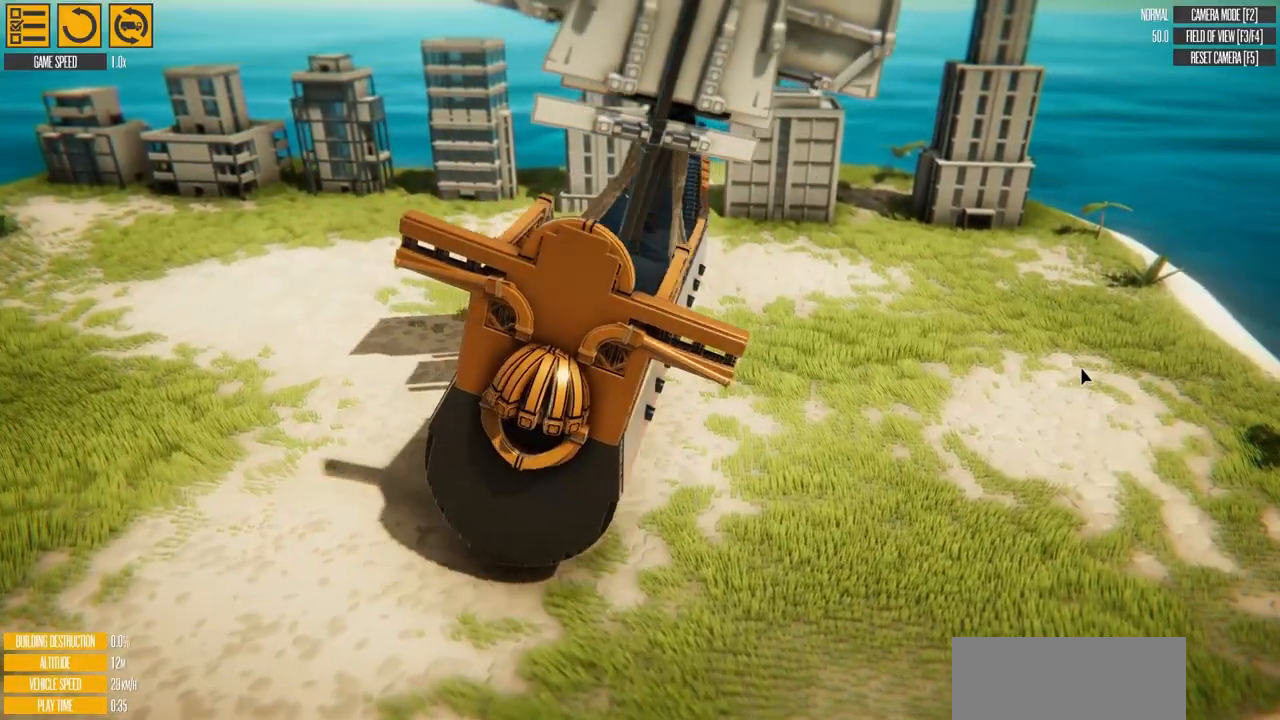
{"keys": ["a", "w"], "events": []}
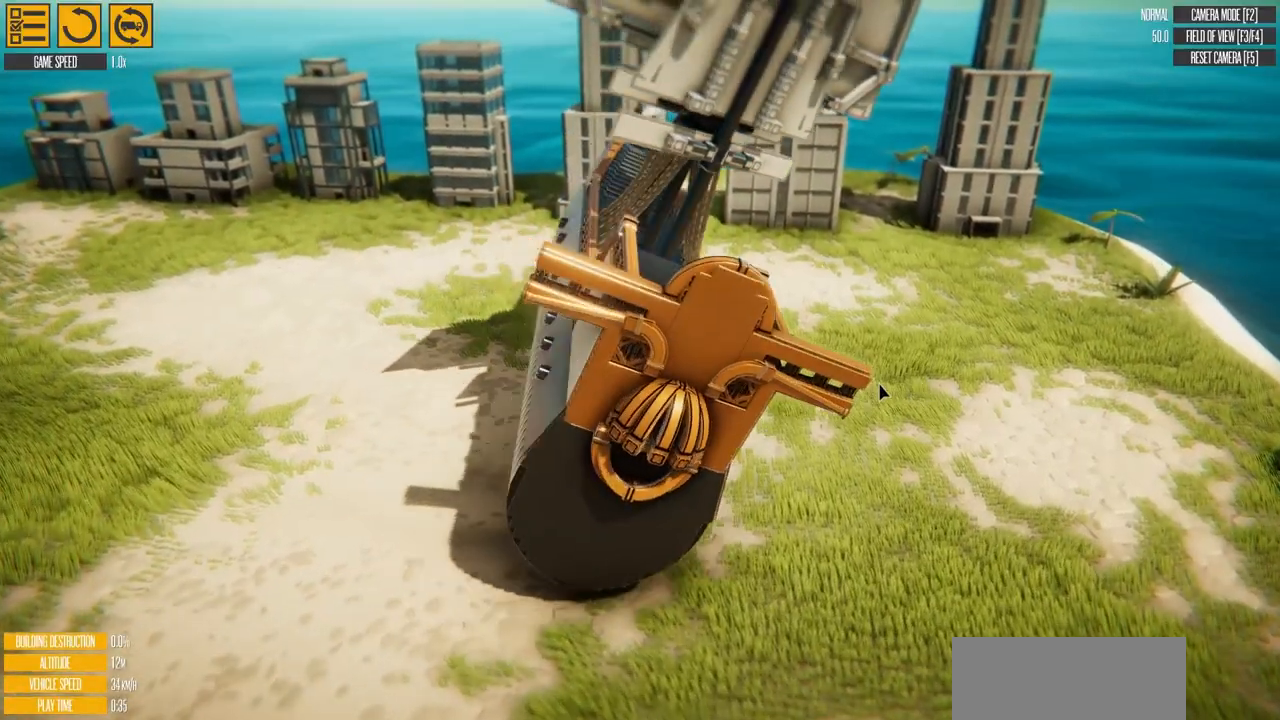
{"keys": ["a", "w"], "events": []}
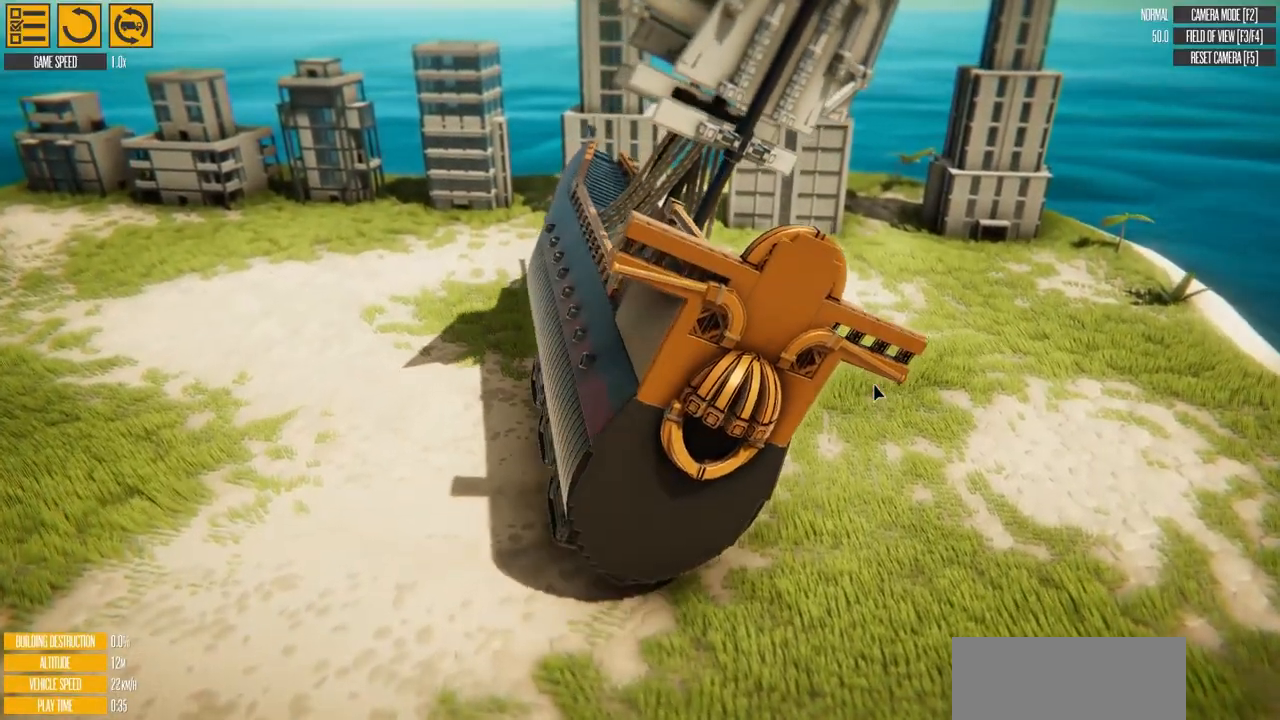
{"keys": ["a", "w"], "events": []}
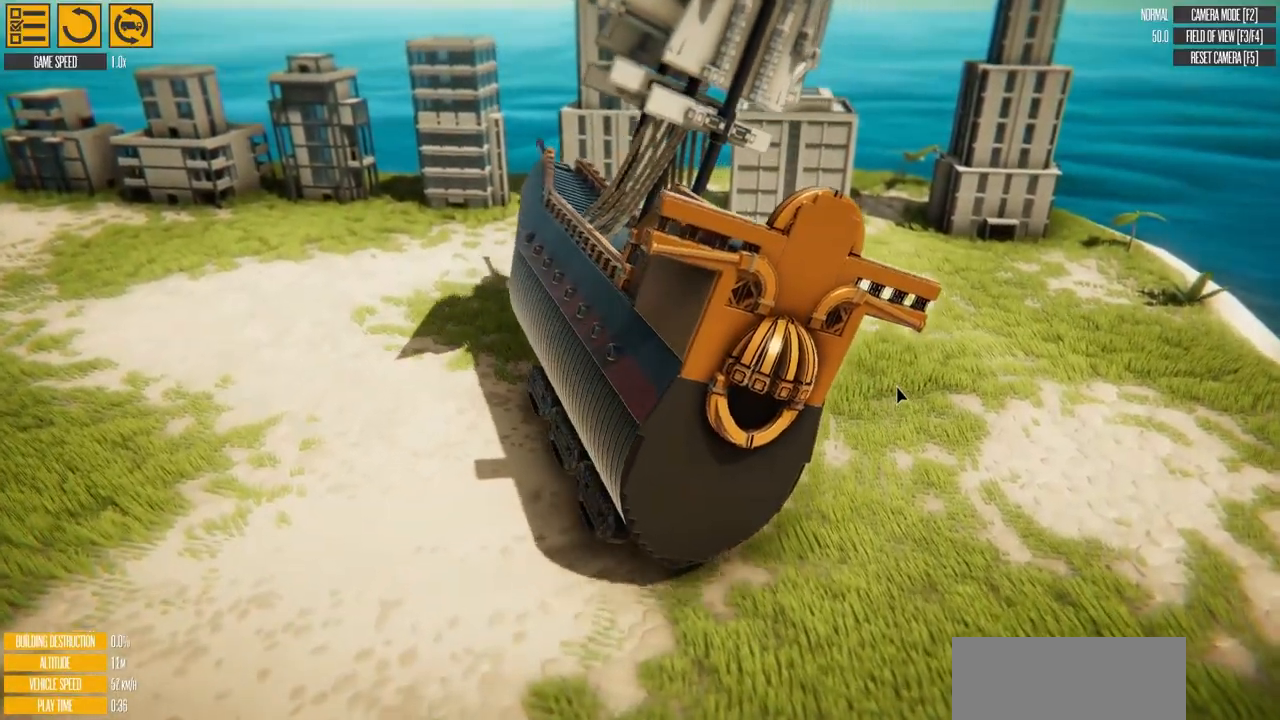
{"keys": ["a", "w"], "events": []}
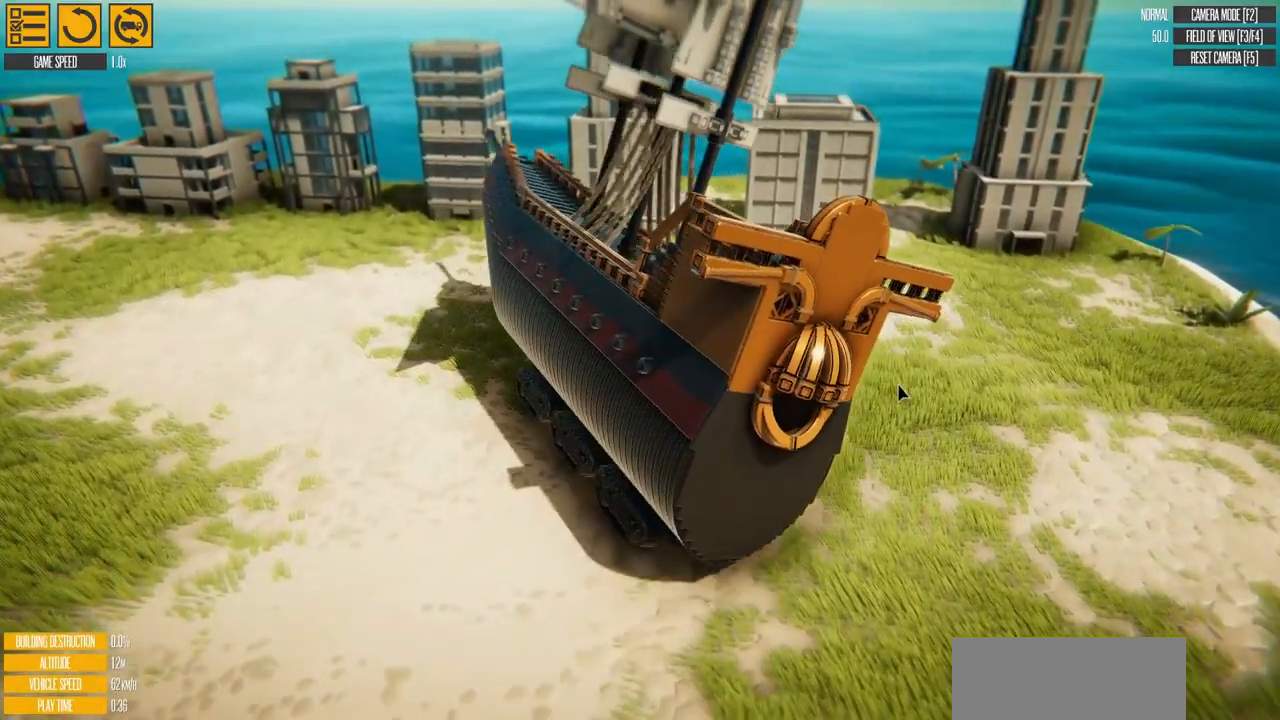
{"keys": ["a"], "events": [[383, "w", "up"]]}
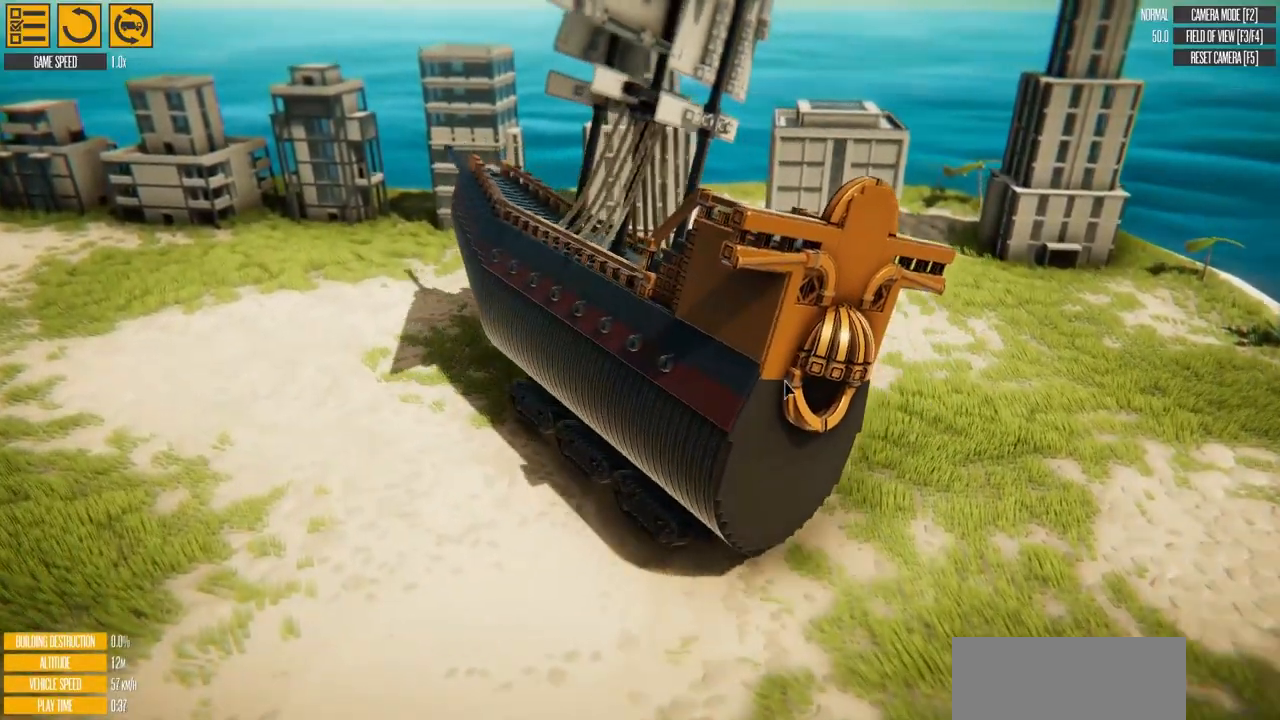
{"keys": ["a"], "events": []}
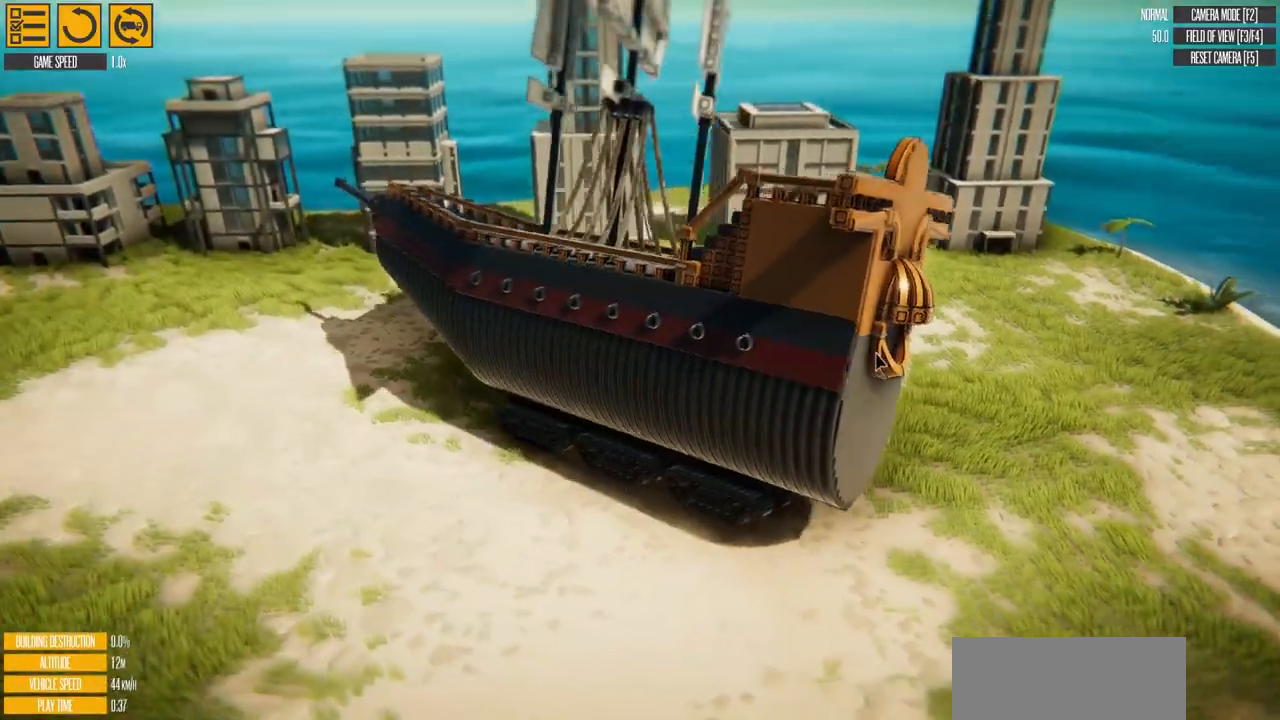
{"keys": [], "events": [[50, "a", "up"]]}
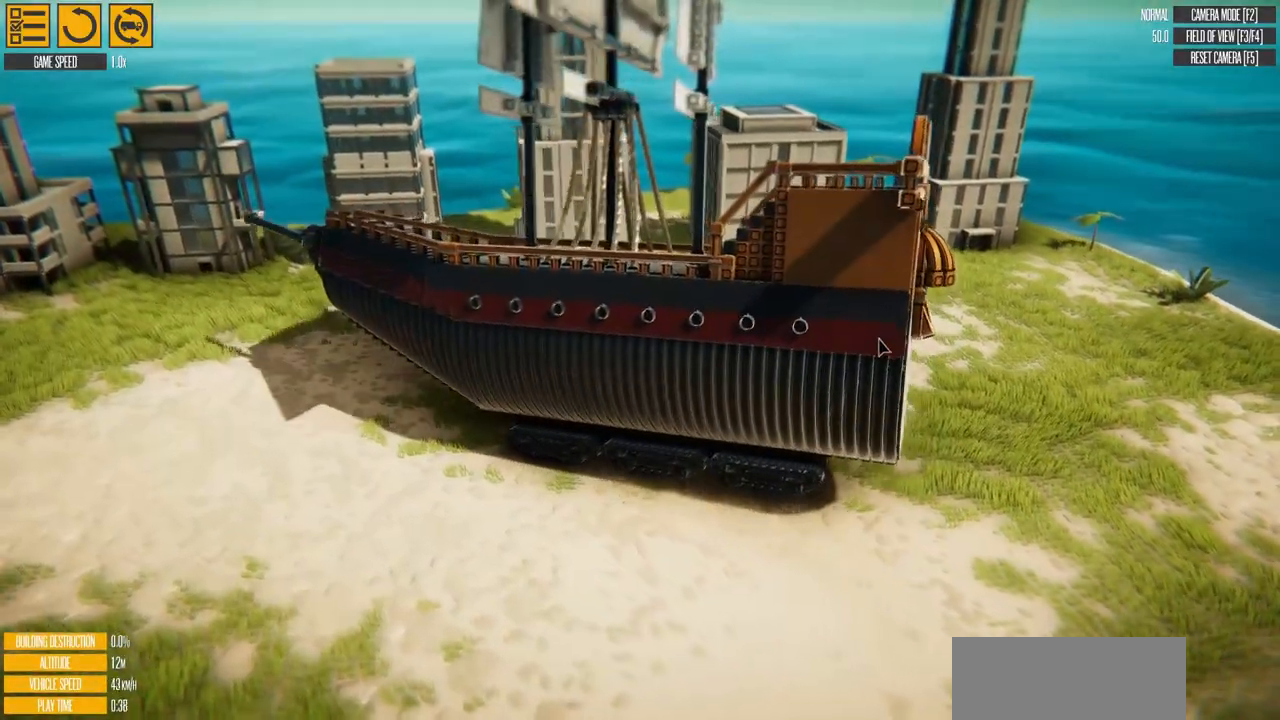
{"keys": [], "events": [[301, "d", "down"], [451, "d", "up"]]}
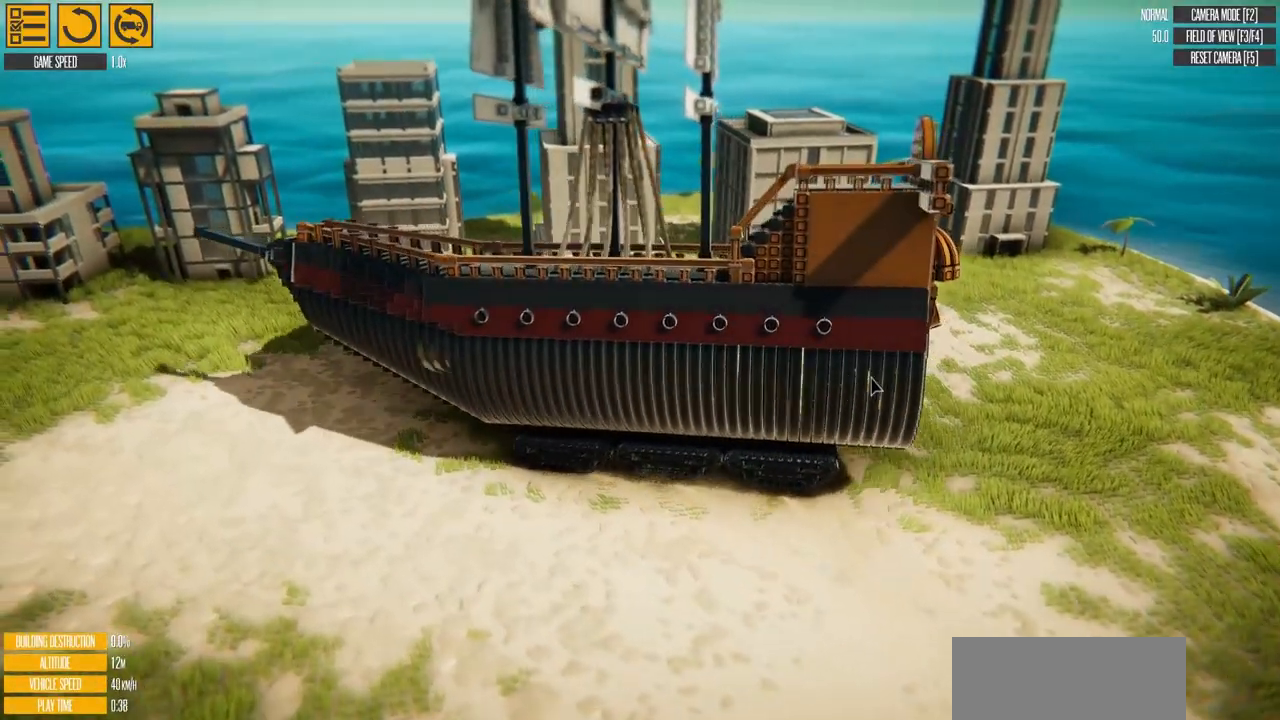
{"keys": ["a"], "events": [[417, "a", "down"]]}
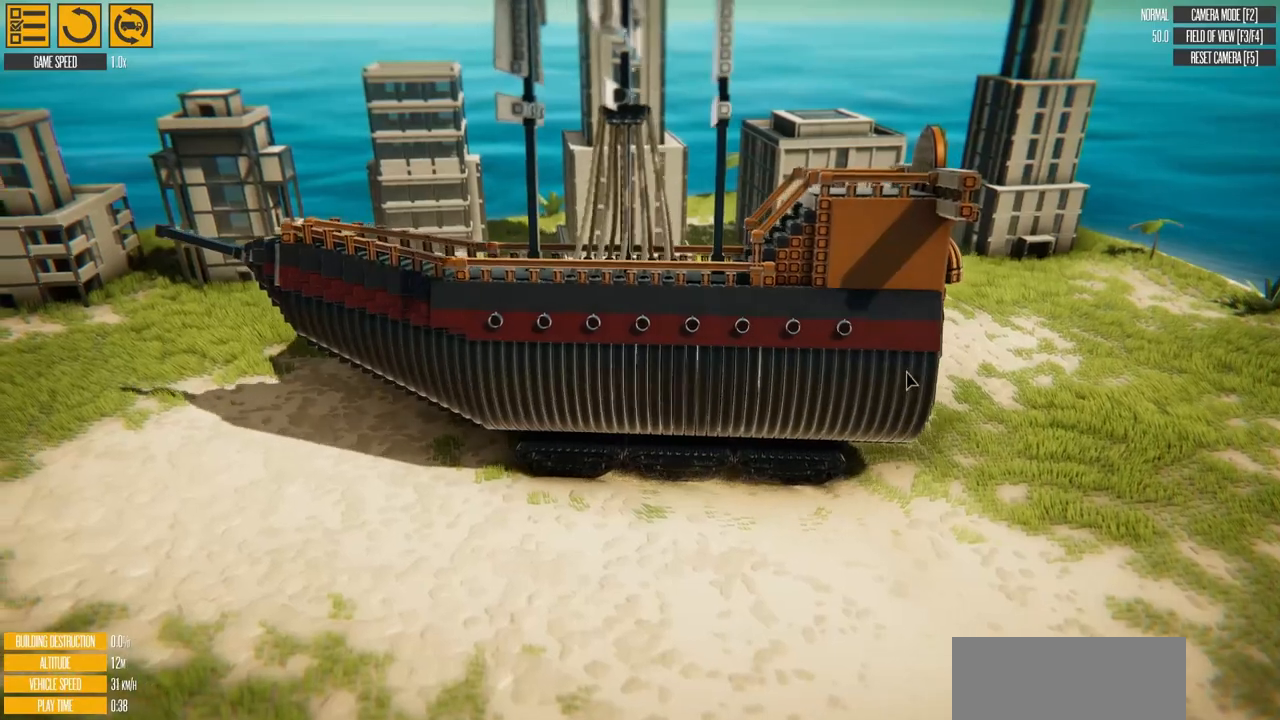
{"keys": [], "events": [[150, "a", "up"]]}
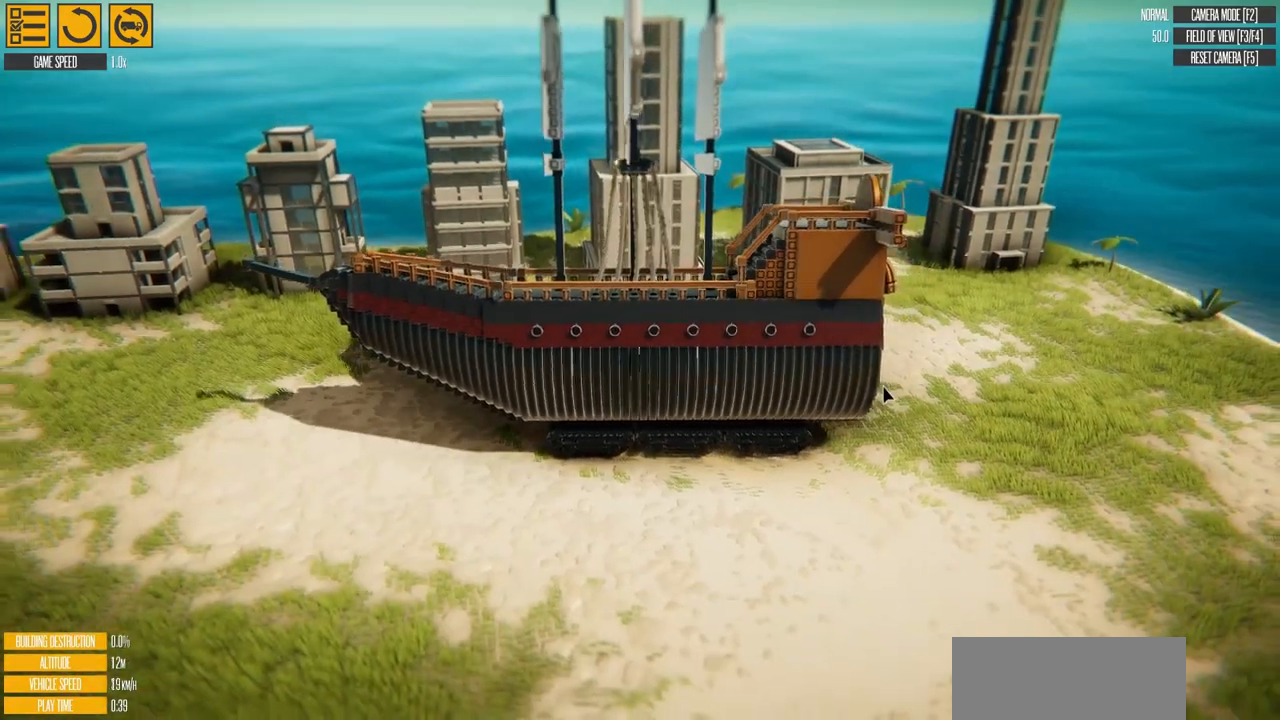
{"keys": ["w"], "events": [[117, "a", "down"], [300, "w", "down"], [333, "a", "up"]]}